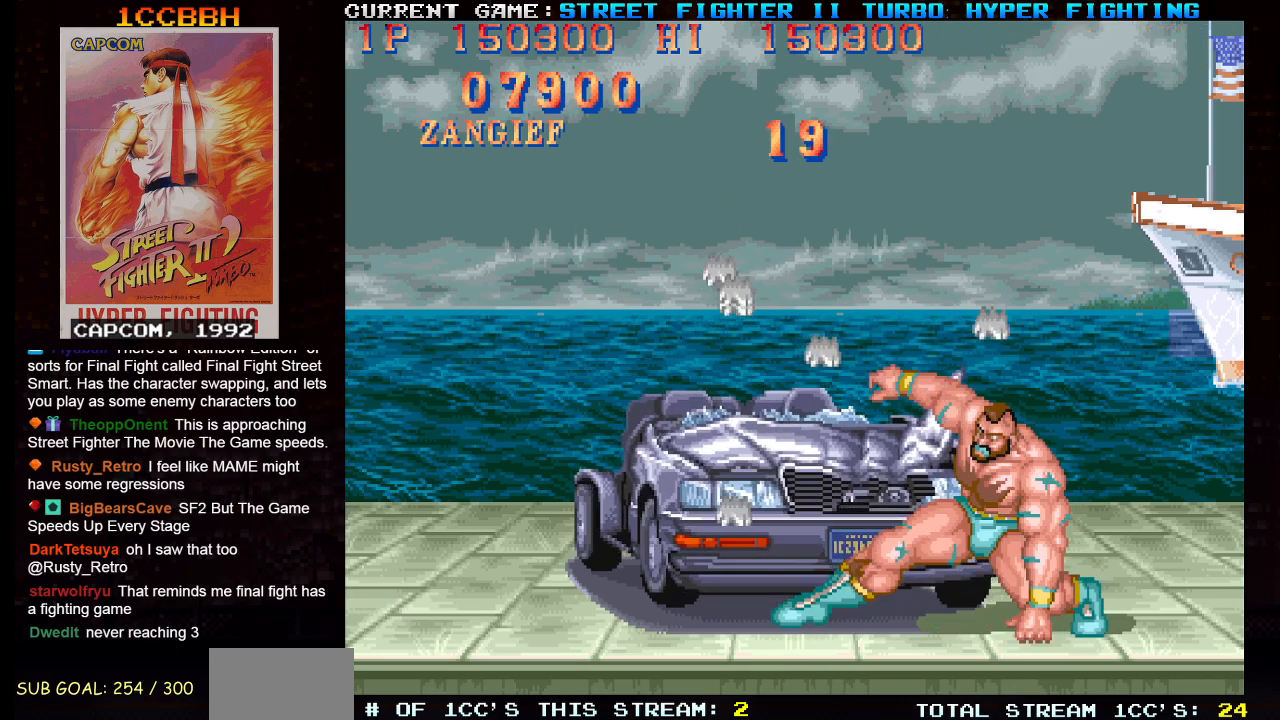
Gameplay with a controller (arcade stick); each line is a JSON object with the inputs held at the frame after it. "events" lists button and stick changes between this image and that frame as [ms after this image, input, new state], when the widget could be followed in between. Not read: L3 R3.
{"buttons": ["CIRCLE"], "left_stick": "down-left", "events": [[317, "CIRCLE", "down"], [350, "CIRCLE", "up"], [451, "CIRCLE", "down"]]}
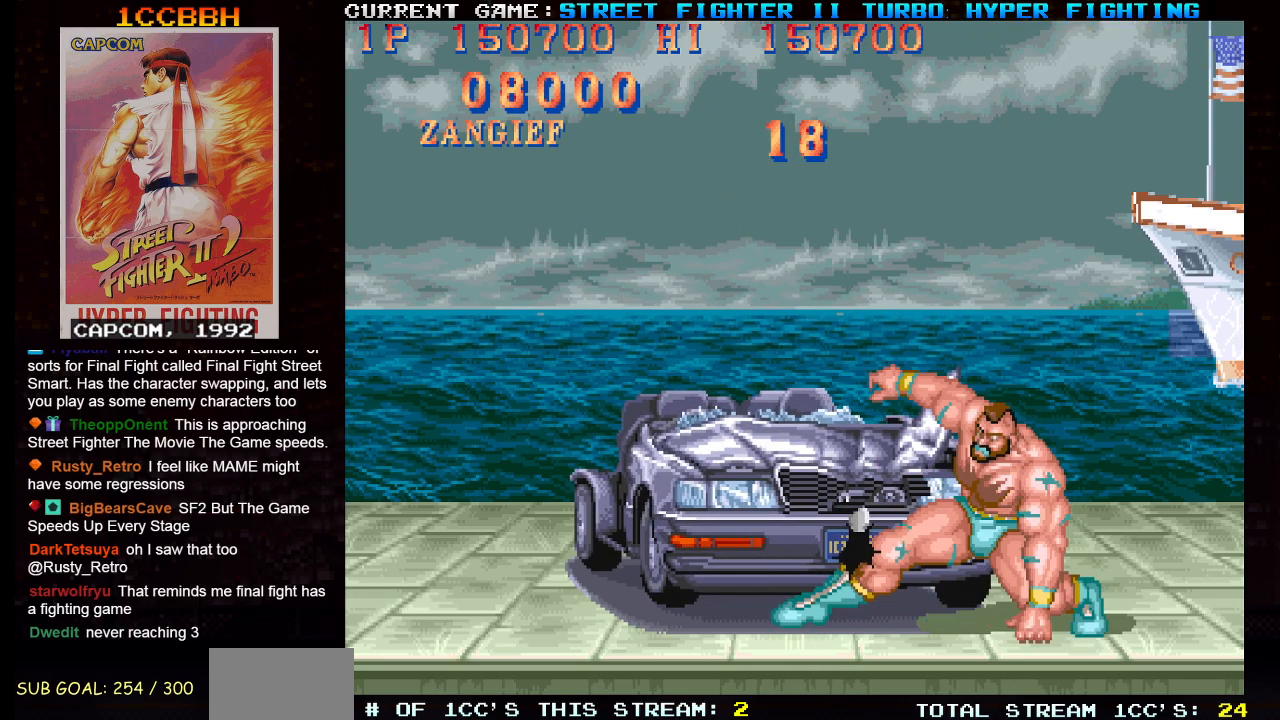
{"buttons": [], "left_stick": "down-left", "events": [[16, "CIRCLE", "up"], [283, "R2", "down"], [333, "R2", "up"], [417, "R2", "down"], [500, "R2", "up"]]}
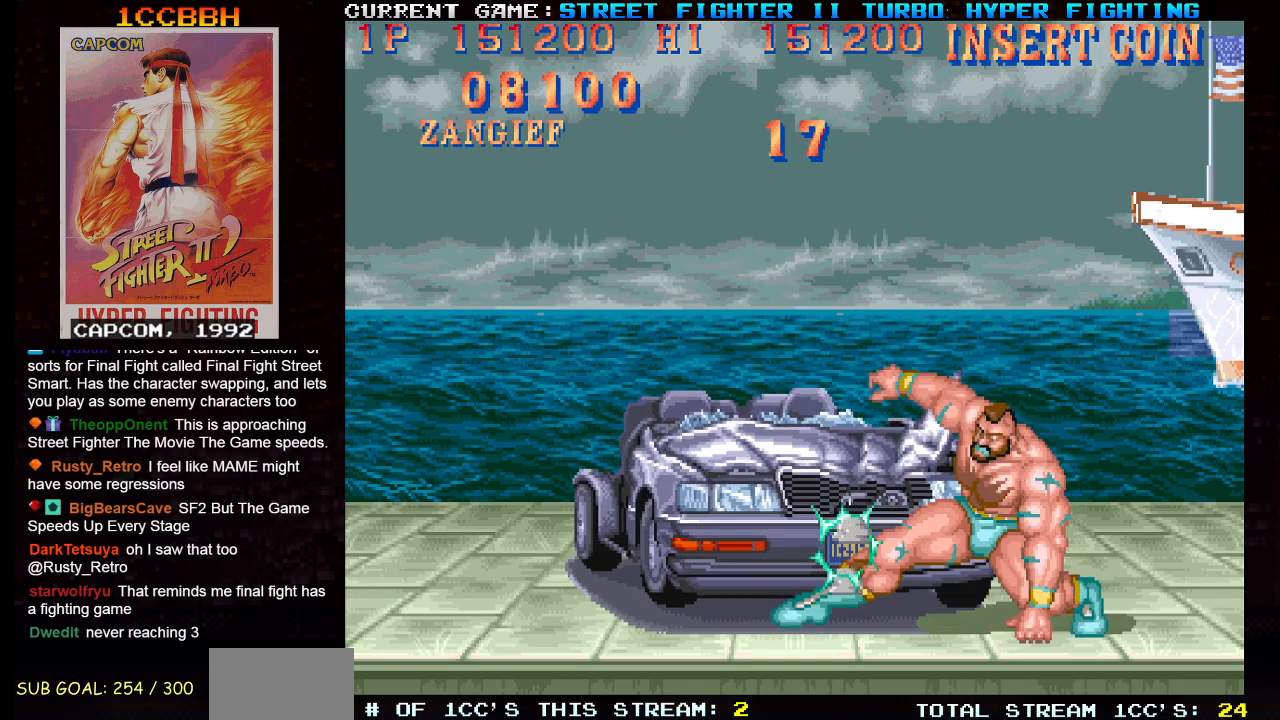
{"buttons": ["CROSS"], "left_stick": "down-left", "events": [[350, "CROSS", "down"], [384, "CROSS", "up"], [467, "CROSS", "down"]]}
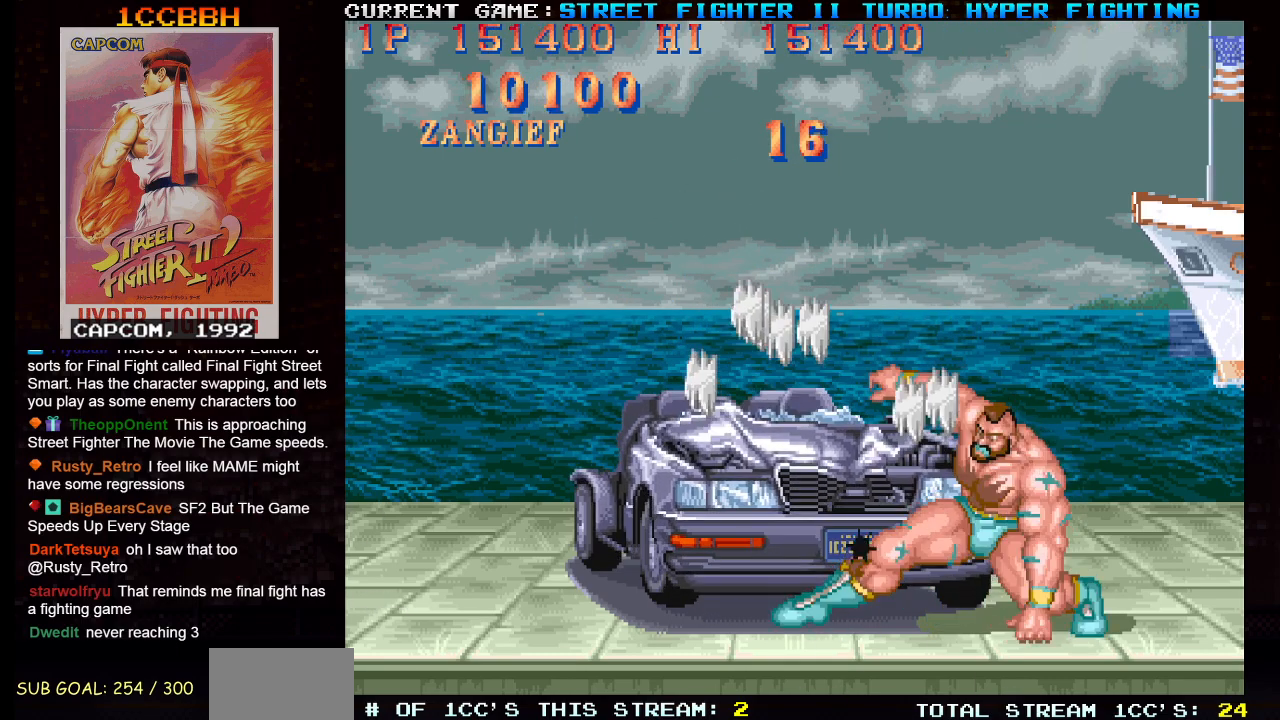
{"buttons": [], "left_stick": "down-left", "events": [[50, "CROSS", "up"], [350, "CIRCLE", "down"], [417, "CIRCLE", "up"]]}
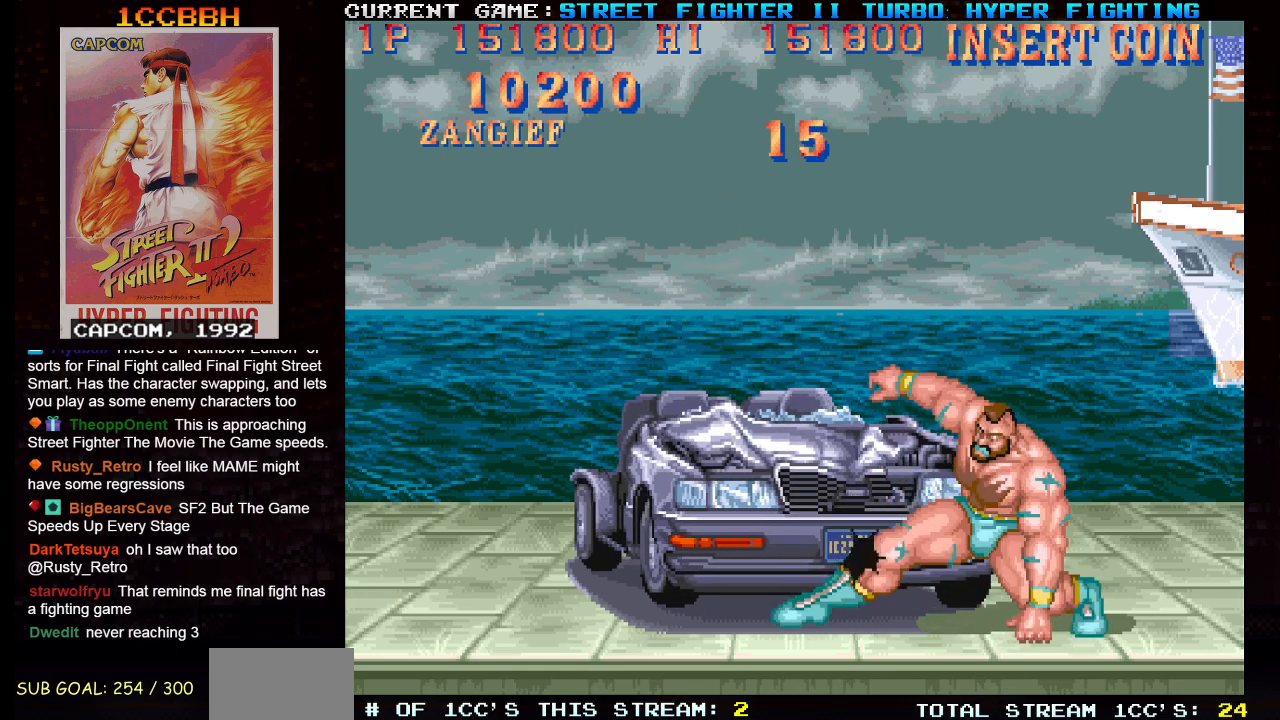
{"buttons": ["R2"], "left_stick": "down-left", "events": [[184, "R2", "down"], [217, "R2", "up"], [334, "R2", "down"], [367, "R2", "up"], [451, "R2", "down"]]}
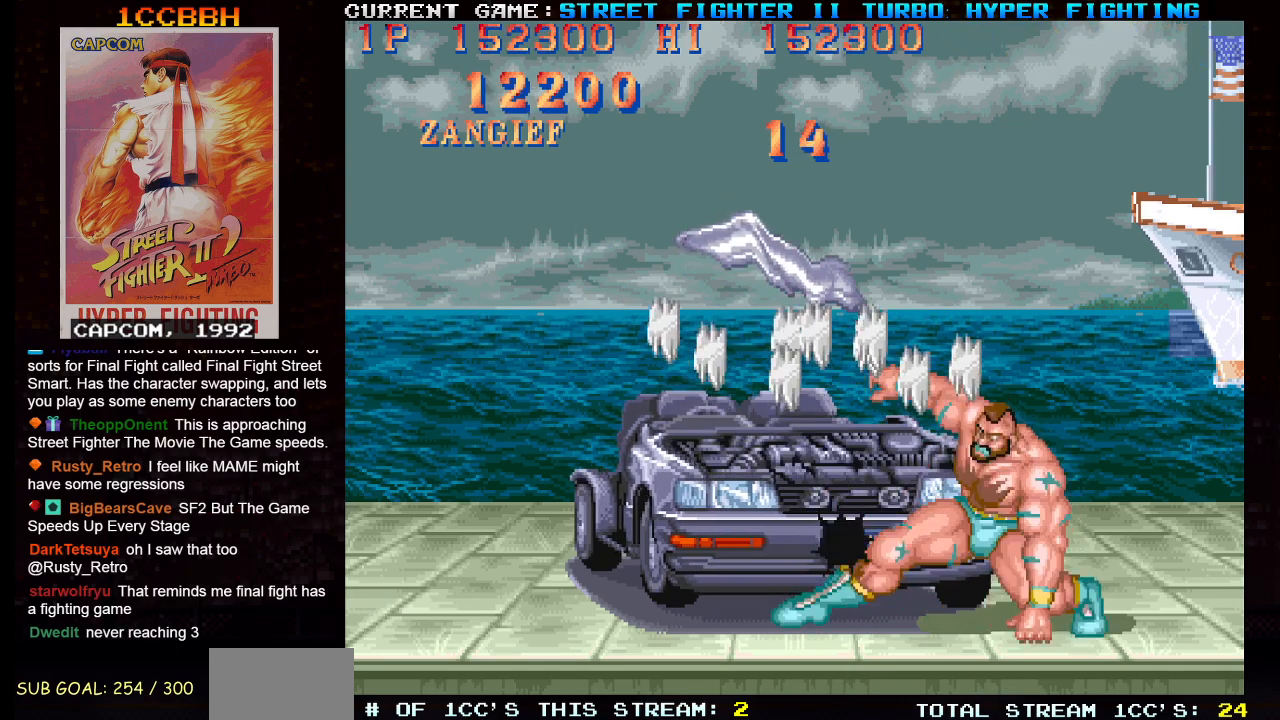
{"buttons": ["CIRCLE"], "left_stick": "down-left", "events": [[33, "R2", "up"], [333, "CIRCLE", "down"], [367, "CIRCLE", "up"], [467, "CIRCLE", "down"]]}
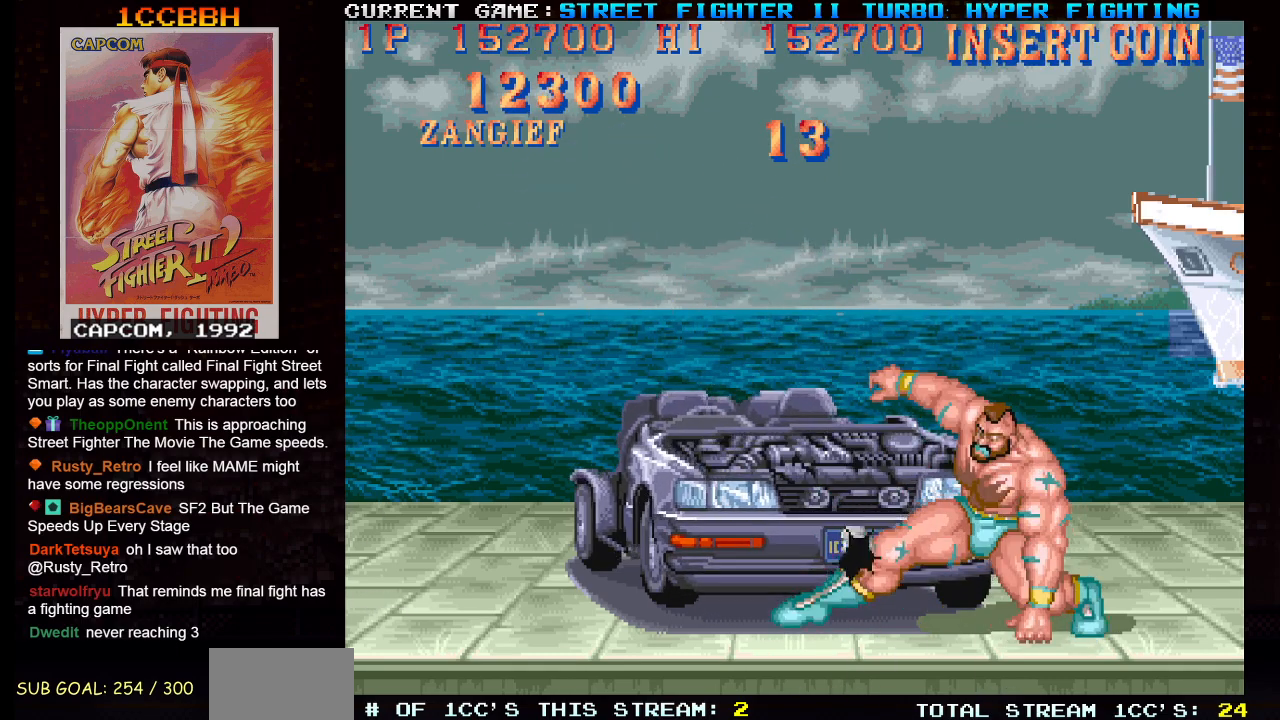
{"buttons": ["R2"], "left_stick": "down-left", "events": [[50, "CIRCLE", "up"], [351, "R2", "down"], [401, "R2", "up"], [484, "R2", "down"]]}
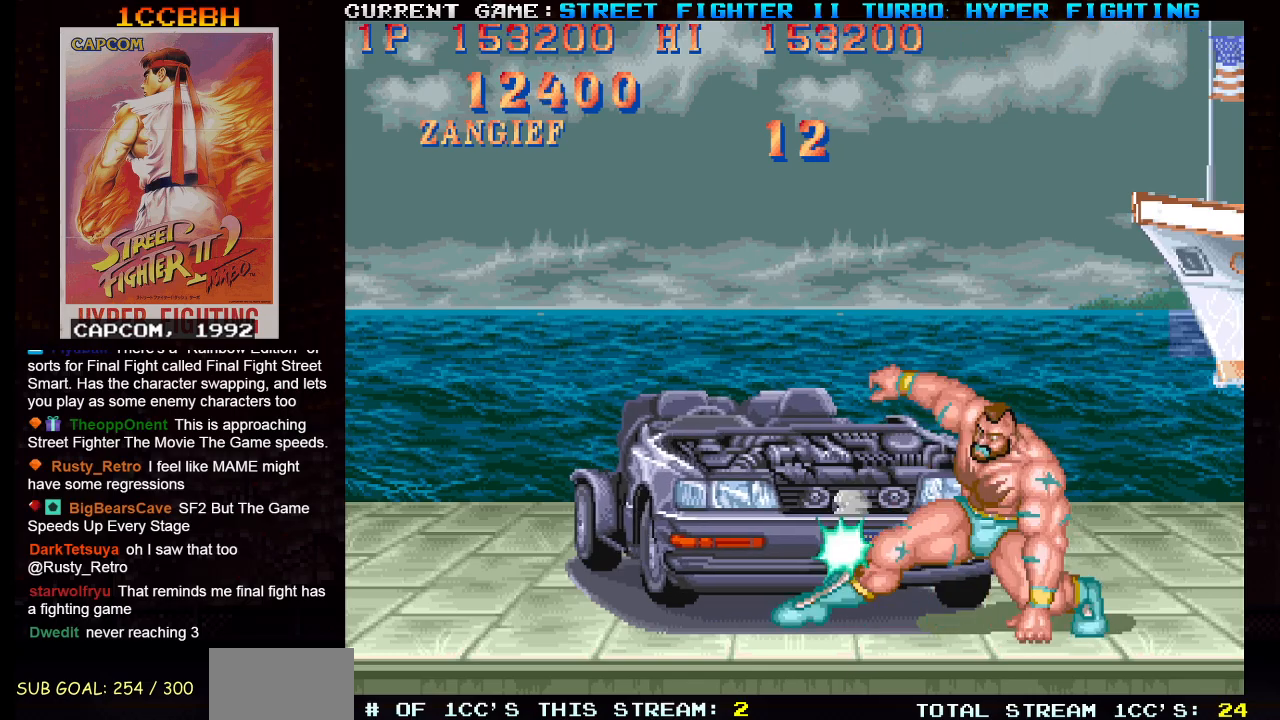
{"buttons": [], "left_stick": "down-left", "events": [[67, "R2", "up"], [400, "CIRCLE", "down"], [450, "CIRCLE", "up"]]}
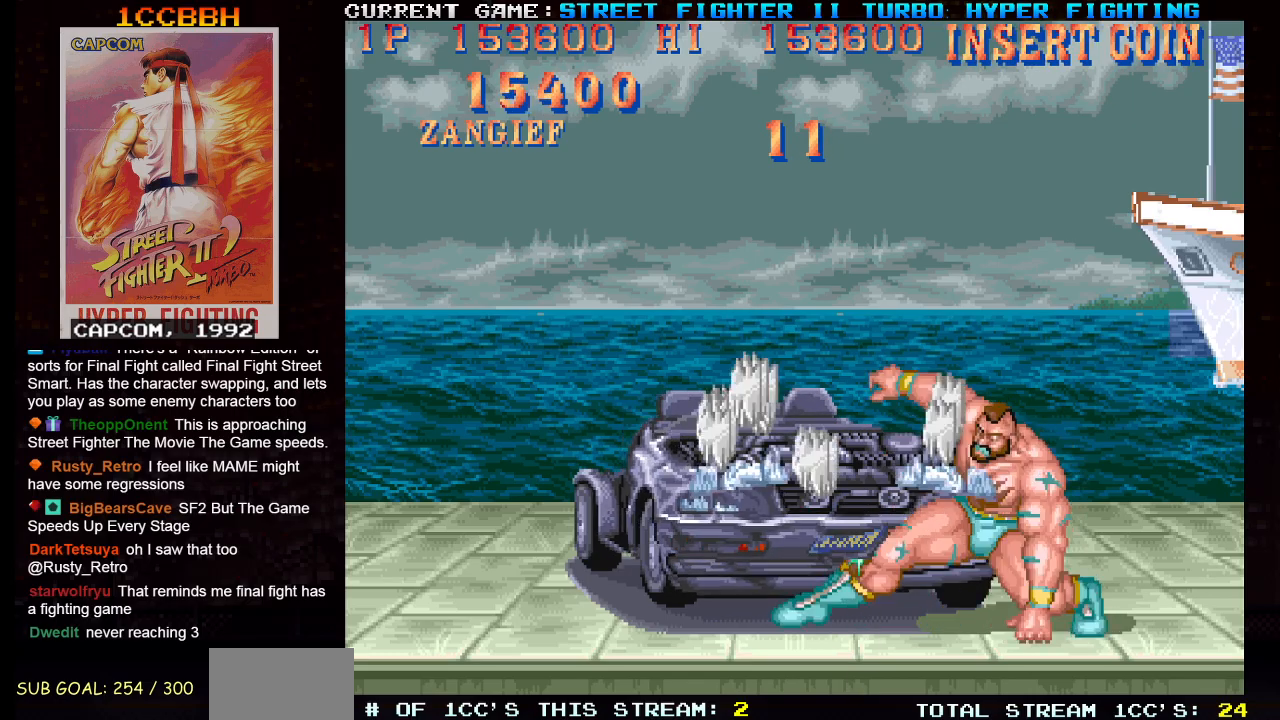
{"buttons": [], "left_stick": "down-left", "events": [[50, "CIRCLE", "down"], [117, "CIRCLE", "up"], [417, "R2", "down"], [451, "R2", "up"]]}
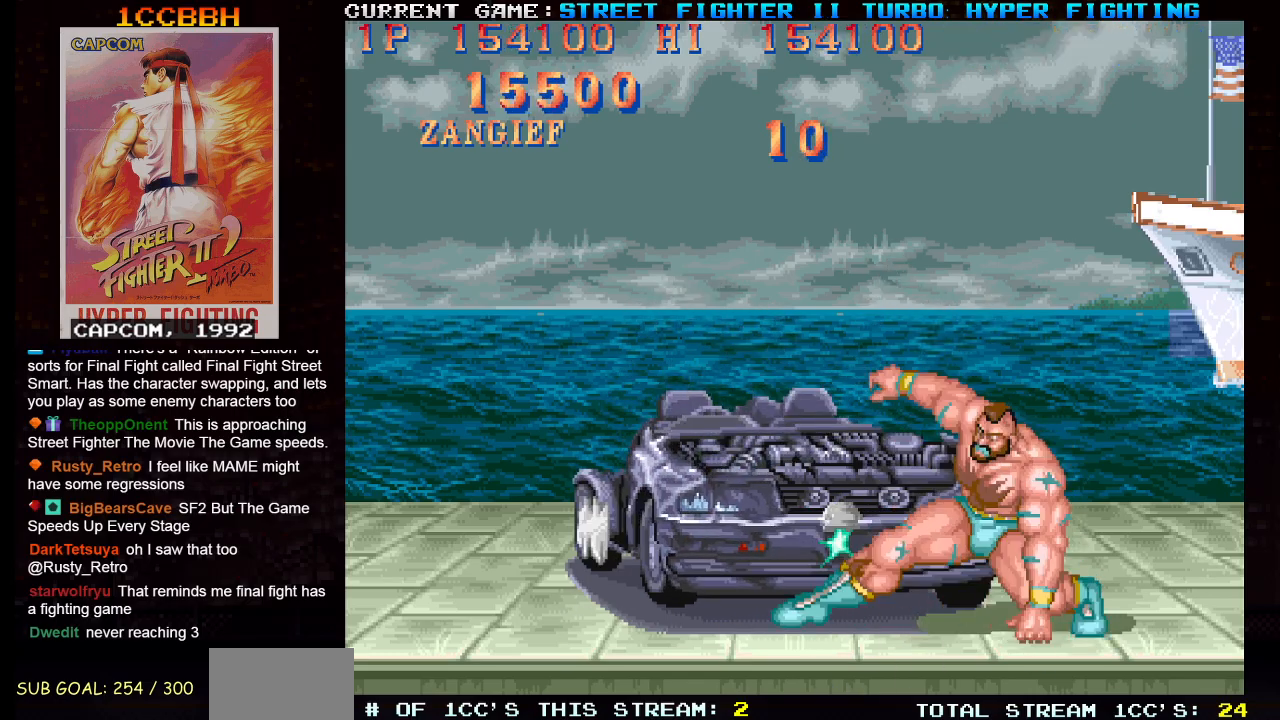
{"buttons": ["CIRCLE"], "left_stick": "down-left", "events": [[67, "R2", "down"], [117, "R2", "up"], [467, "CIRCLE", "down"]]}
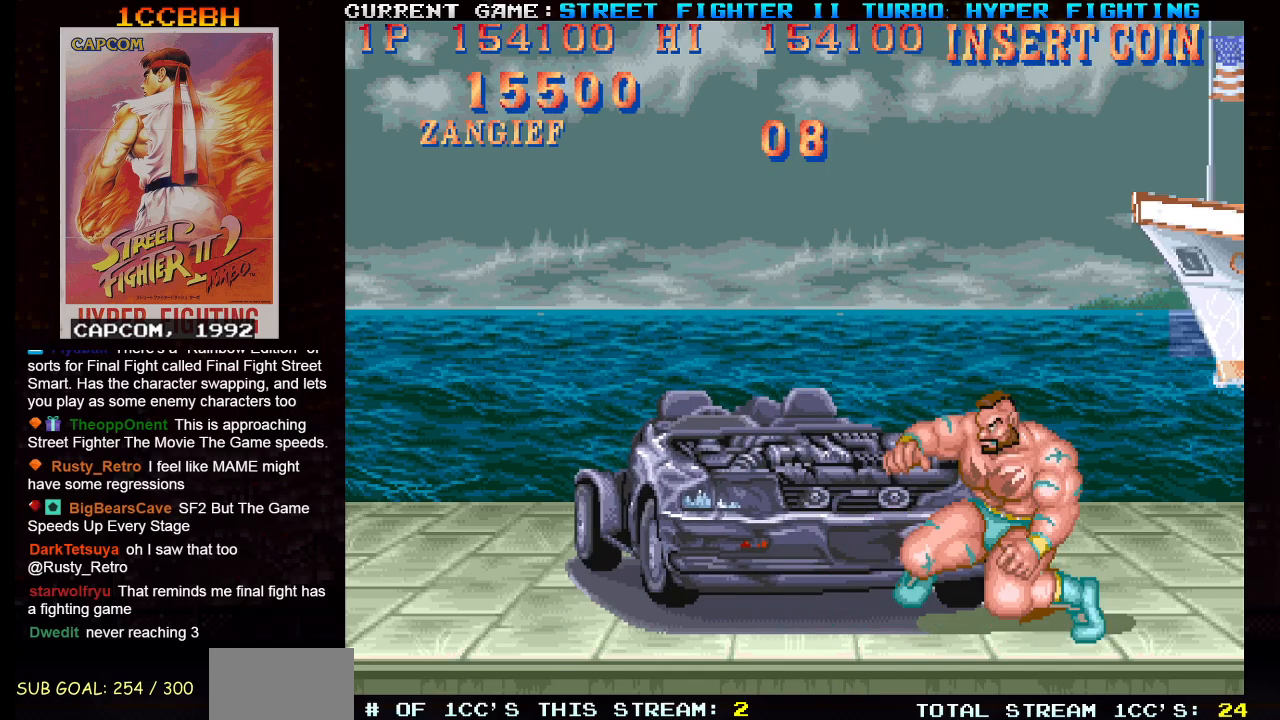
{"buttons": ["R2"], "left_stick": "down-left", "events": [[17, "CIRCLE", "up"], [100, "CIRCLE", "down"], [167, "CIRCLE", "up"], [367, "R2", "down"], [417, "R2", "up"], [484, "R2", "down"]]}
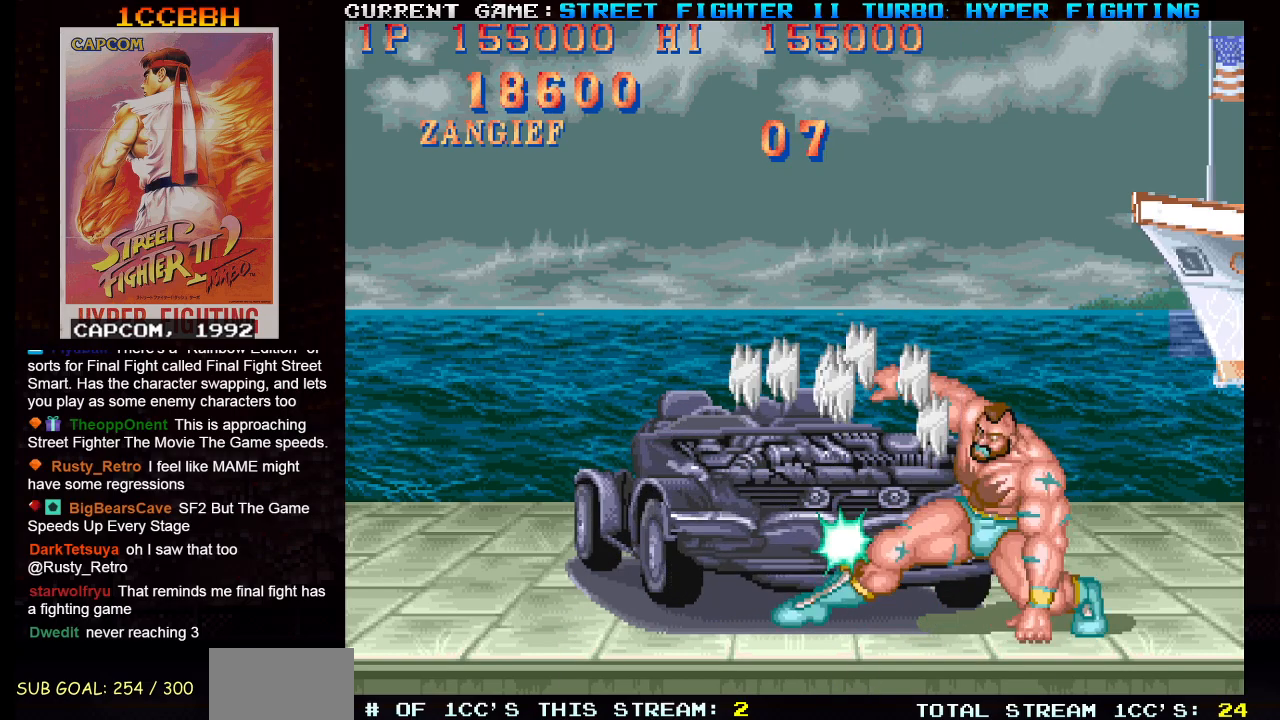
{"buttons": ["CIRCLE"], "left_stick": "down-left", "events": [[83, "R2", "up"], [384, "CIRCLE", "down"], [450, "CIRCLE", "up"], [500, "CIRCLE", "down"]]}
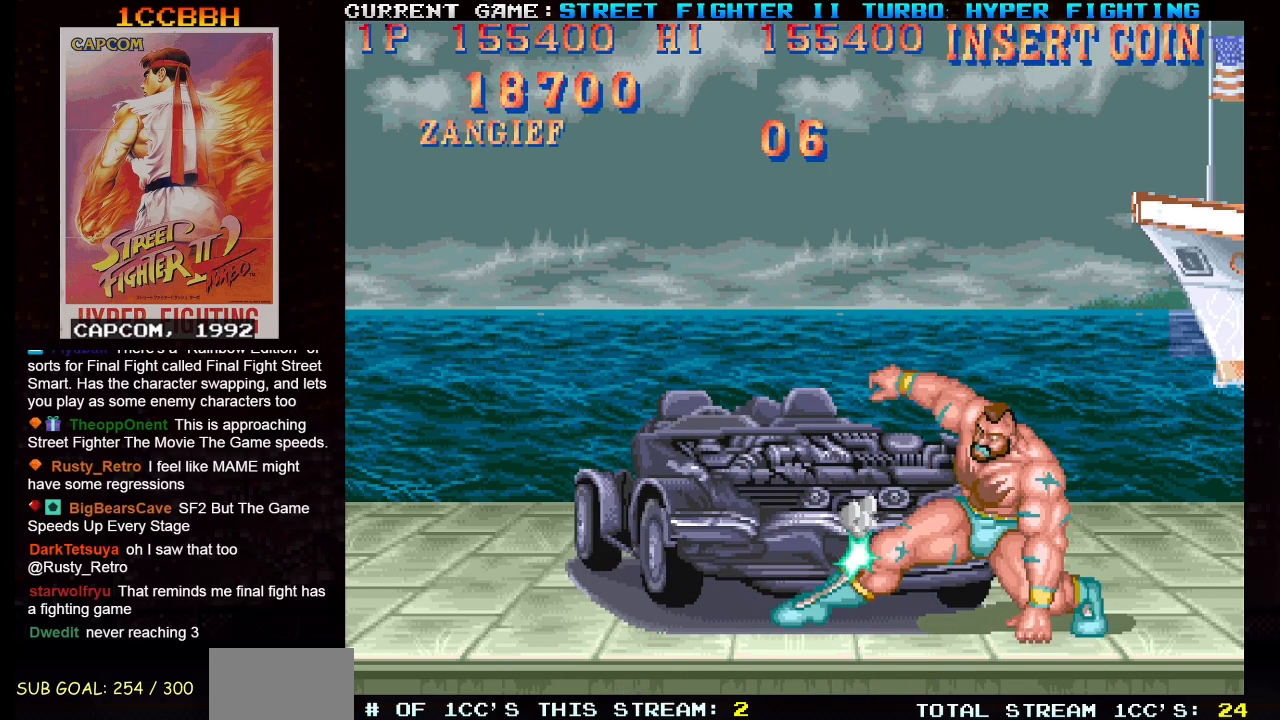
{"buttons": ["R2"], "left_stick": "down-left", "events": [[67, "CIRCLE", "up"], [201, "R2", "down"], [251, "R2", "up"], [334, "R2", "down"], [401, "R2", "up"], [451, "R2", "down"]]}
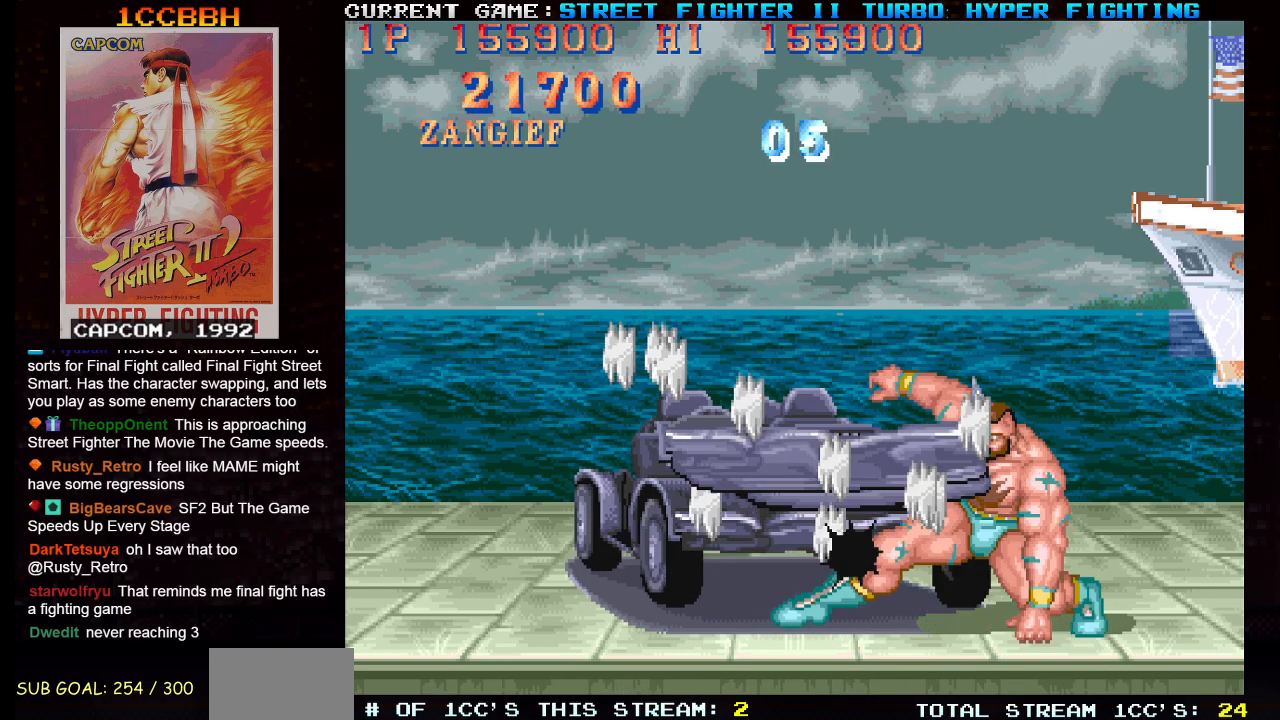
{"buttons": ["CIRCLE"], "left_stick": "down-left", "events": [[50, "R2", "up"], [317, "CIRCLE", "down"], [367, "CIRCLE", "up"], [450, "CIRCLE", "down"]]}
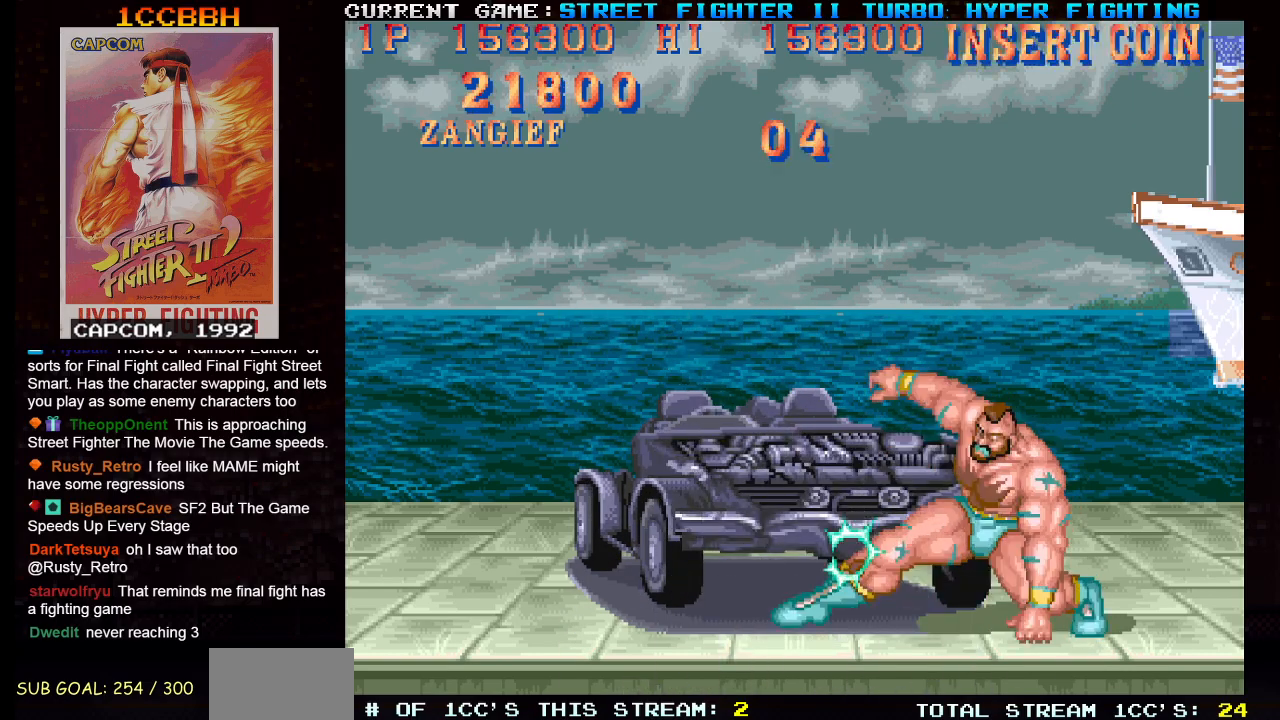
{"buttons": [], "left_stick": "down-left", "events": [[17, "CIRCLE", "up"], [151, "R2", "down"], [201, "R2", "up"], [284, "R2", "down"], [367, "R2", "up"]]}
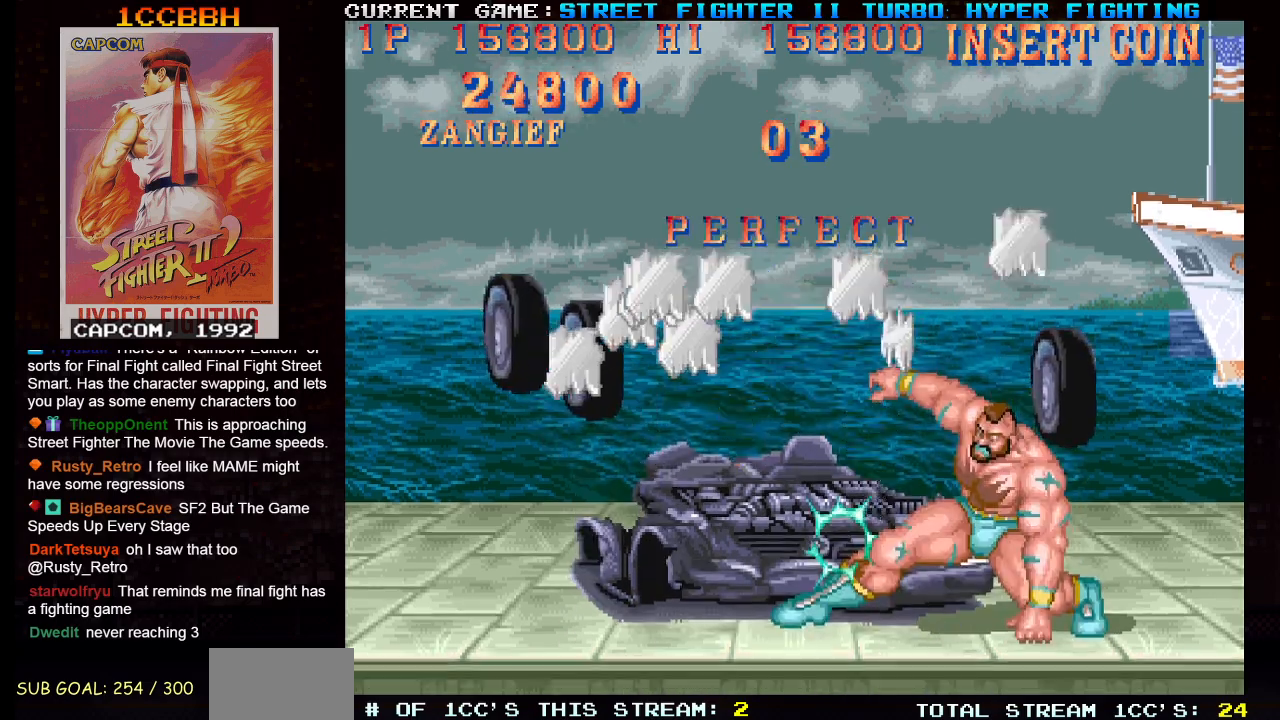
{"buttons": [], "left_stick": "center", "events": [[217, "left_stick", "center"]]}
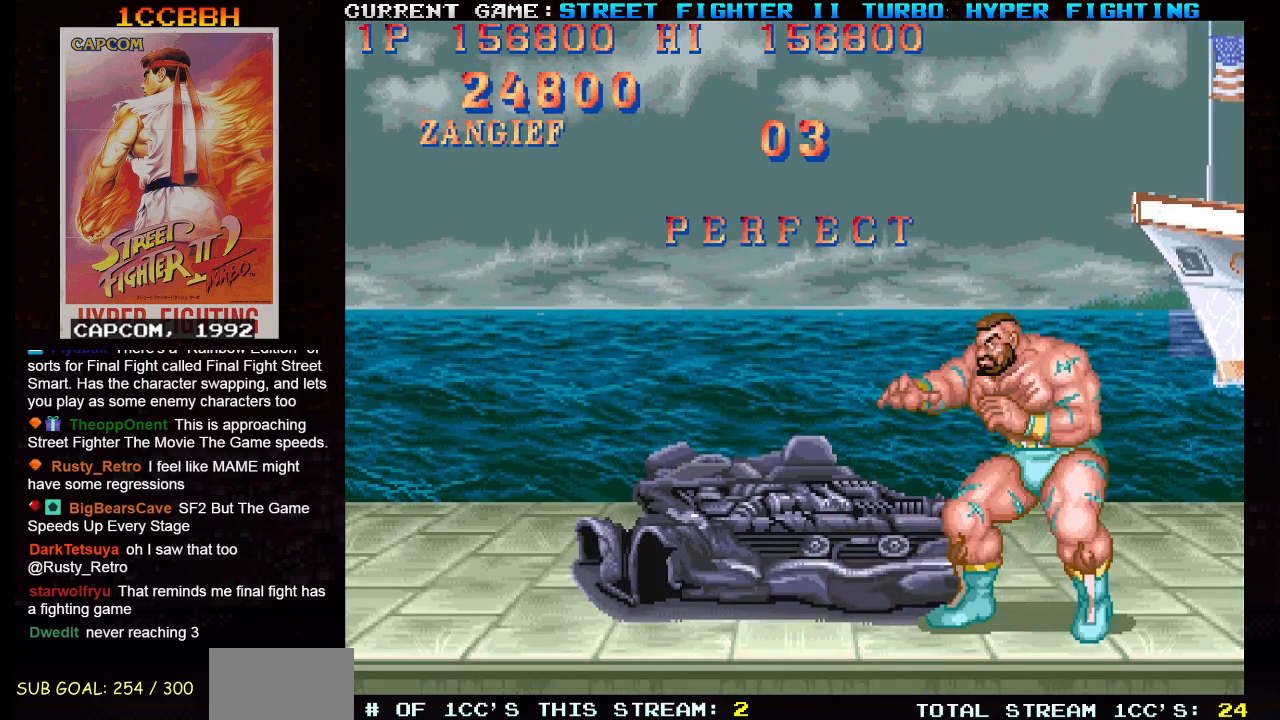
{"buttons": [], "left_stick": "center", "events": []}
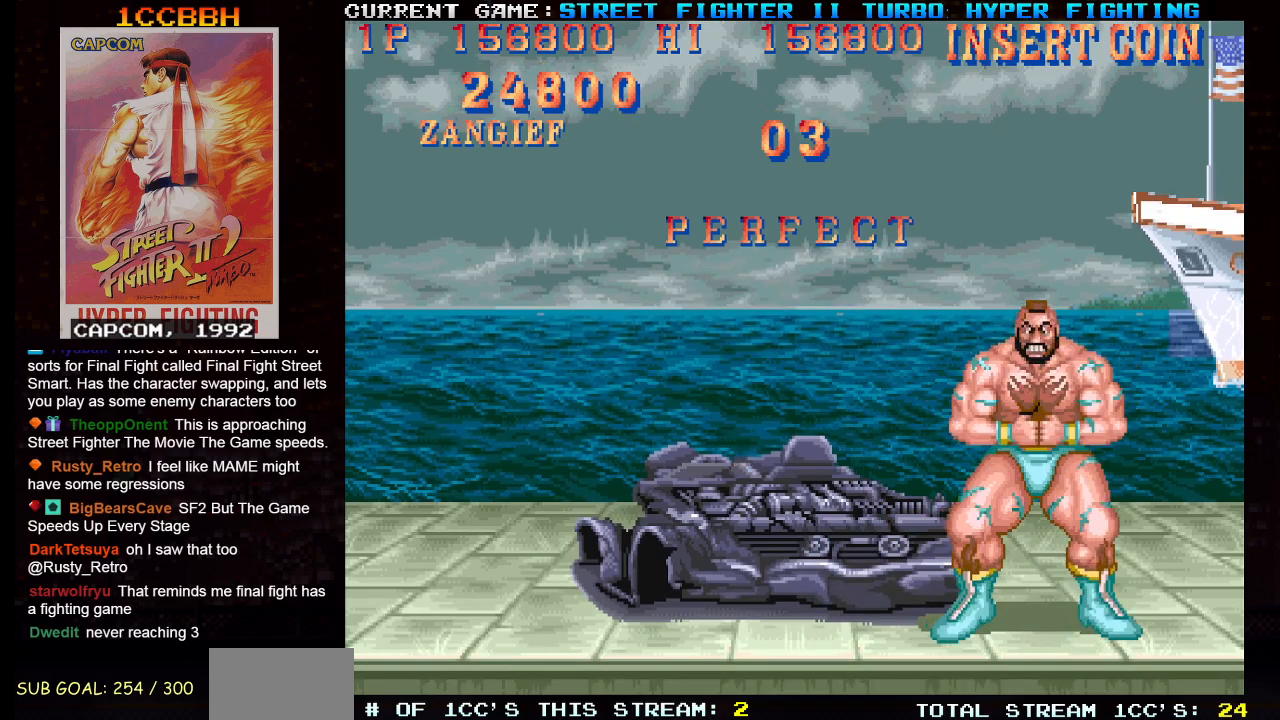
{"buttons": [], "left_stick": "center", "events": []}
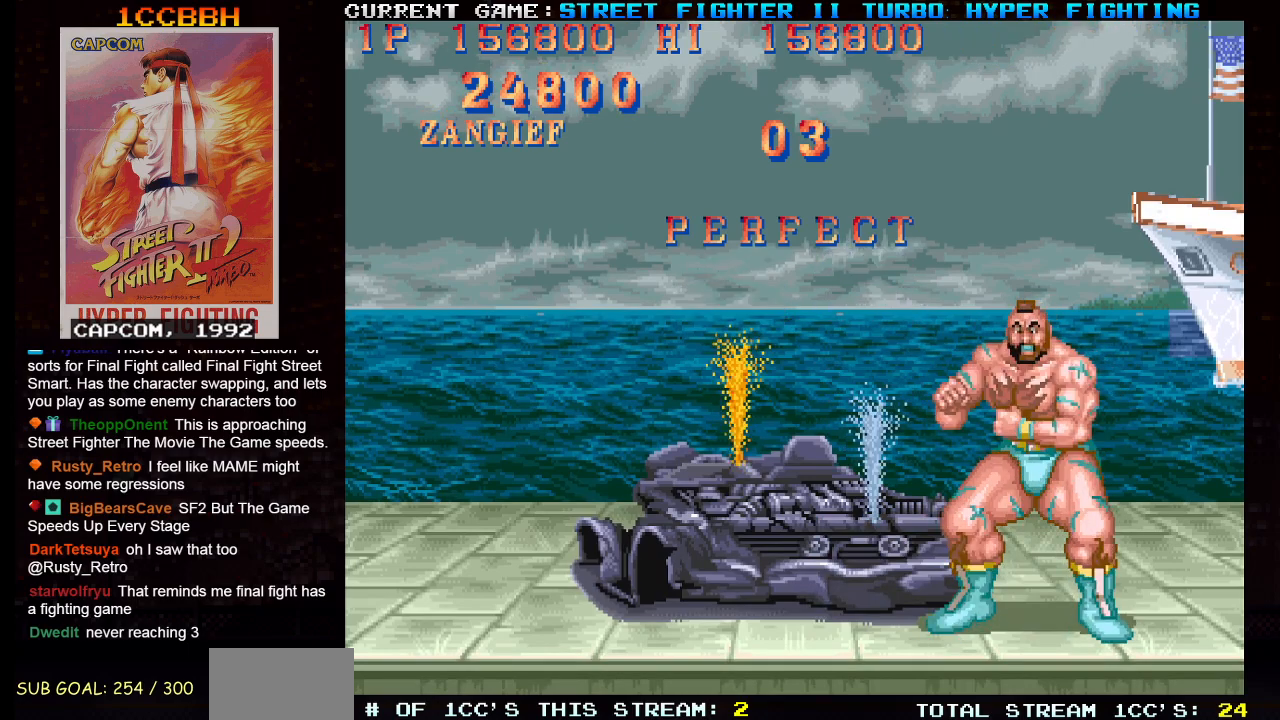
{"buttons": [], "left_stick": "center", "events": []}
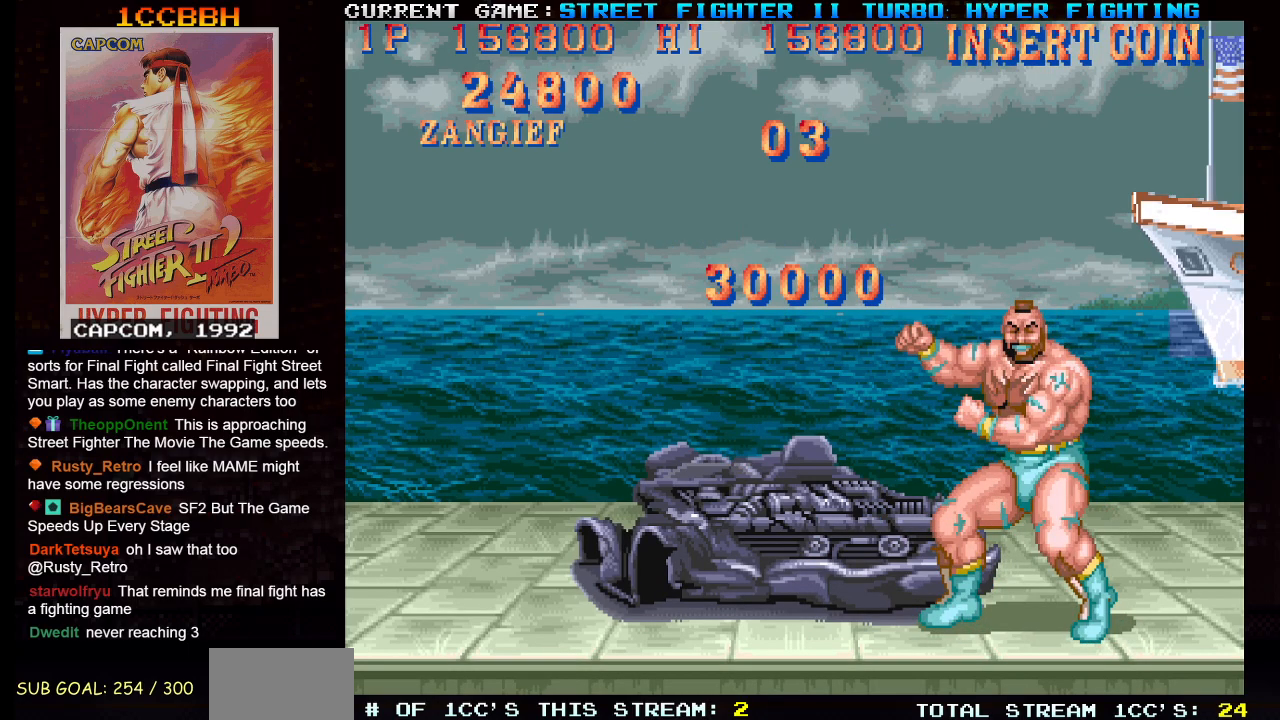
{"buttons": [], "left_stick": "center", "events": []}
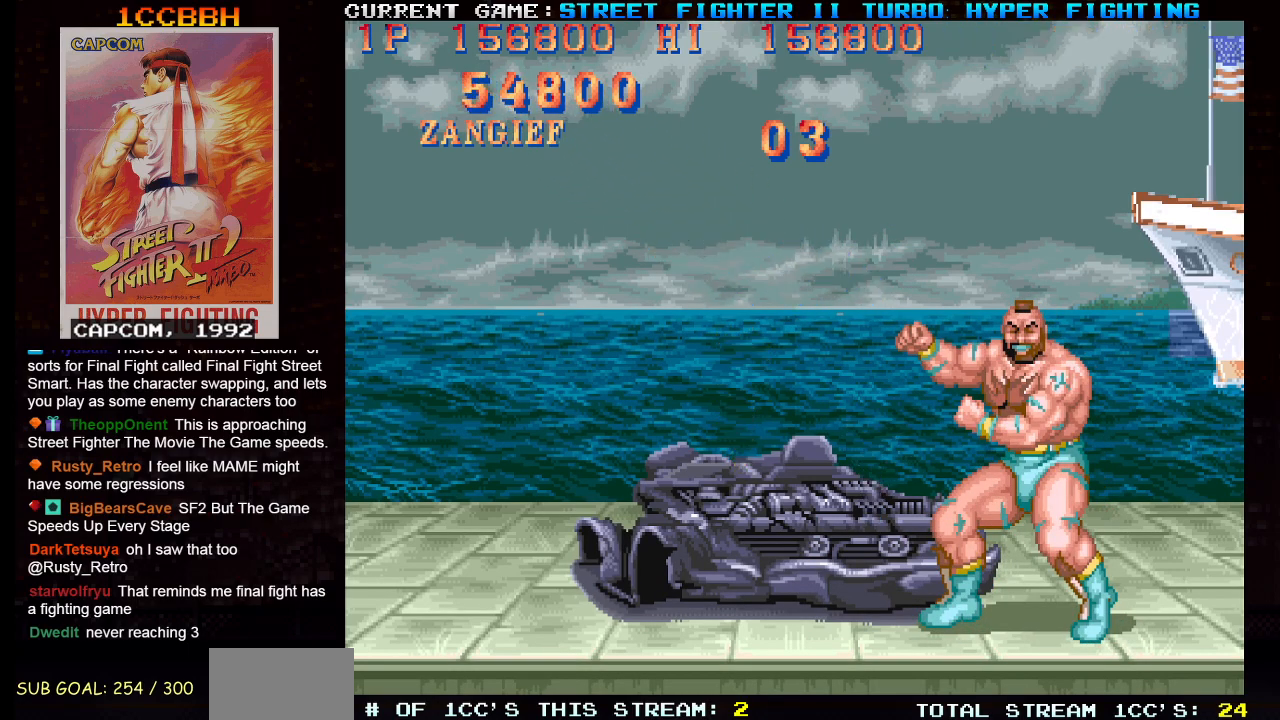
{"buttons": [], "left_stick": "center", "events": []}
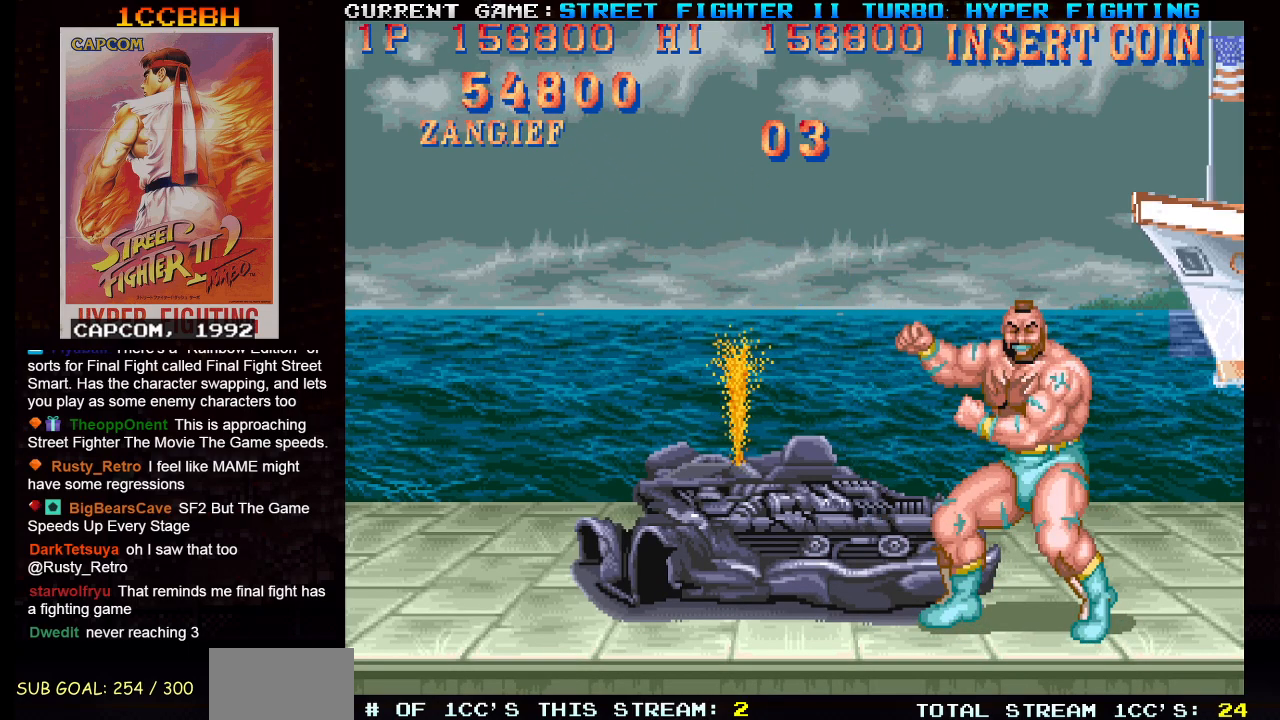
{"buttons": [], "left_stick": "center", "events": []}
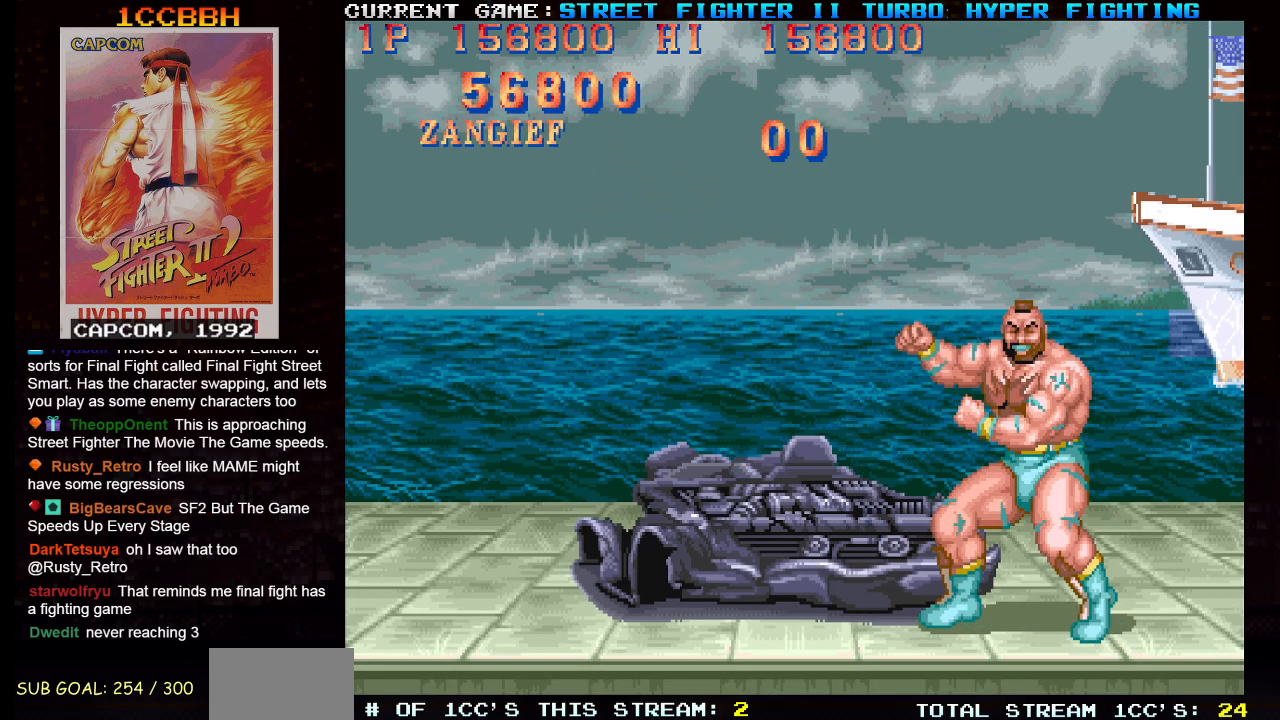
{"buttons": [], "left_stick": "center", "events": []}
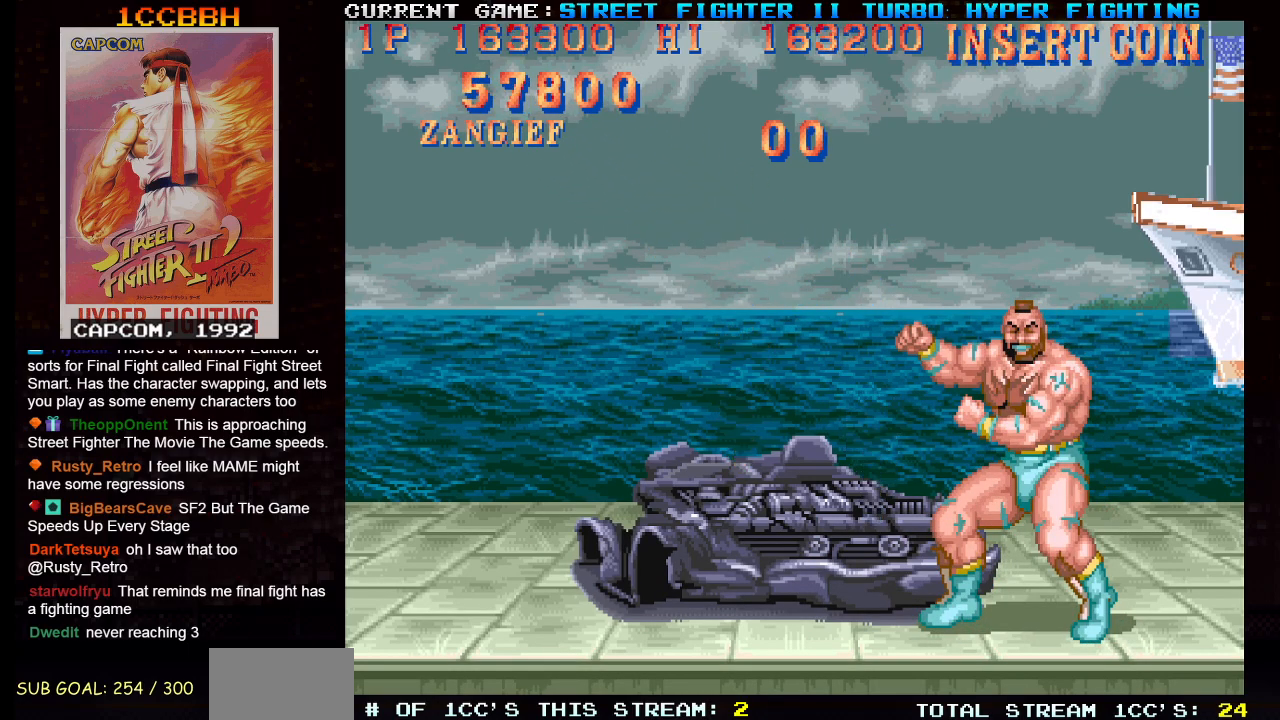
{"buttons": [], "left_stick": "center", "events": []}
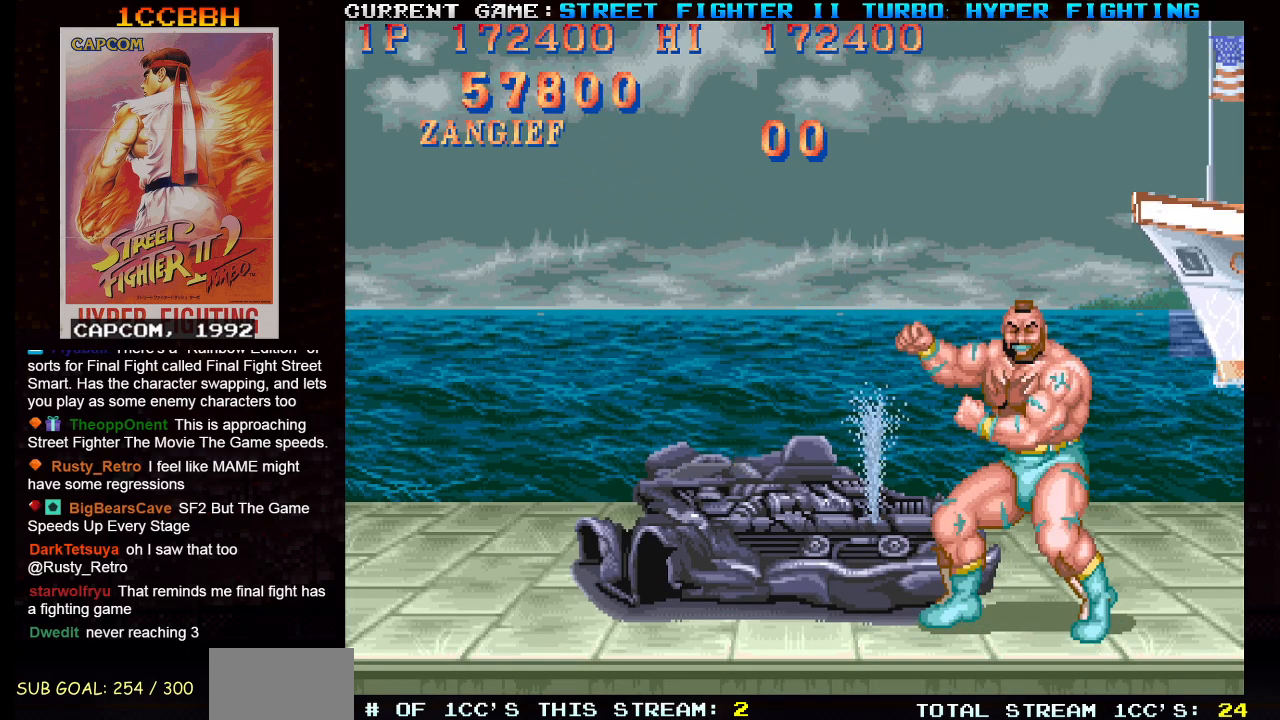
{"buttons": ["CIRCLE", "SQUARE"], "left_stick": "center", "events": [[134, "CIRCLE", "down"], [134, "SQUARE", "down"]]}
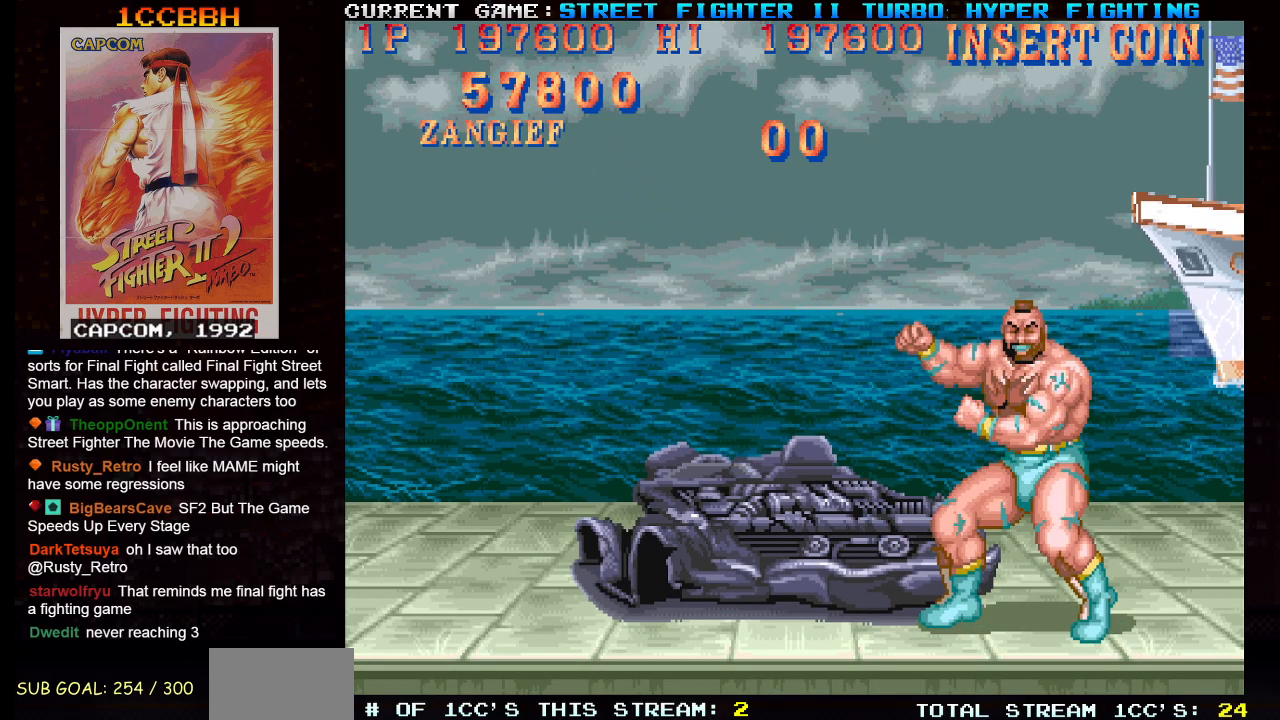
{"buttons": ["CIRCLE", "SQUARE"], "left_stick": "center", "events": []}
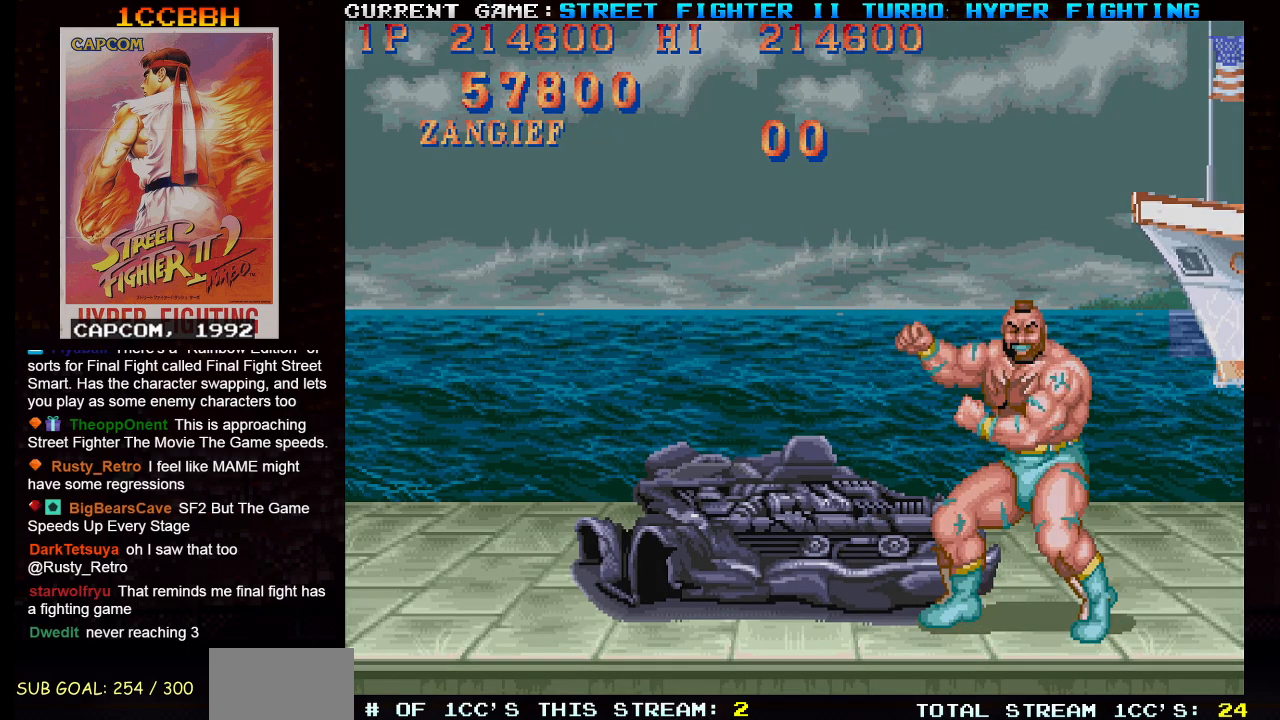
{"buttons": ["SQUARE"], "left_stick": "center", "events": [[50, "CIRCLE", "up"]]}